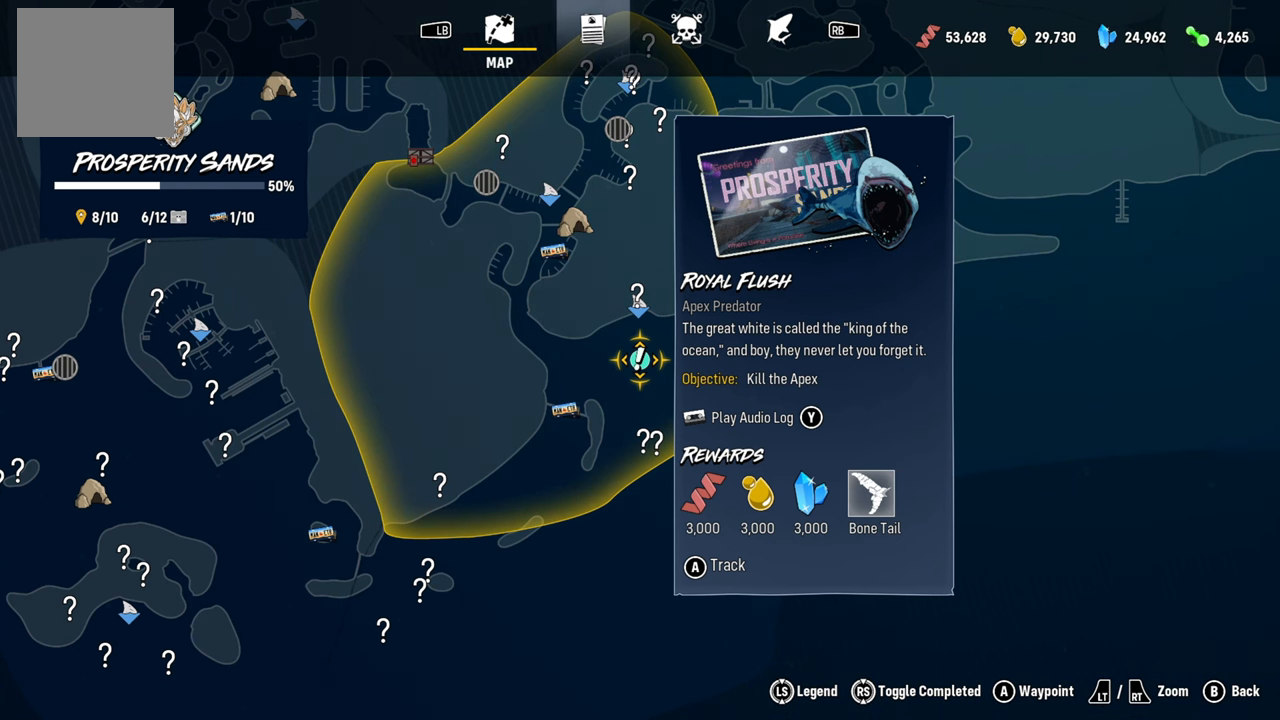
Gameplay with a controller (Xbox layout); each line is a JSON object with the inputs held at the frame after it. "events" lists button and stick changes between this image and that frame as [ms after this image, input, new state], when the widget could be followed in between. Not read: L3.
{"buttons": [], "left_stick": "up", "right_stick": "center", "events": [[440, "left_stick", "up"]]}
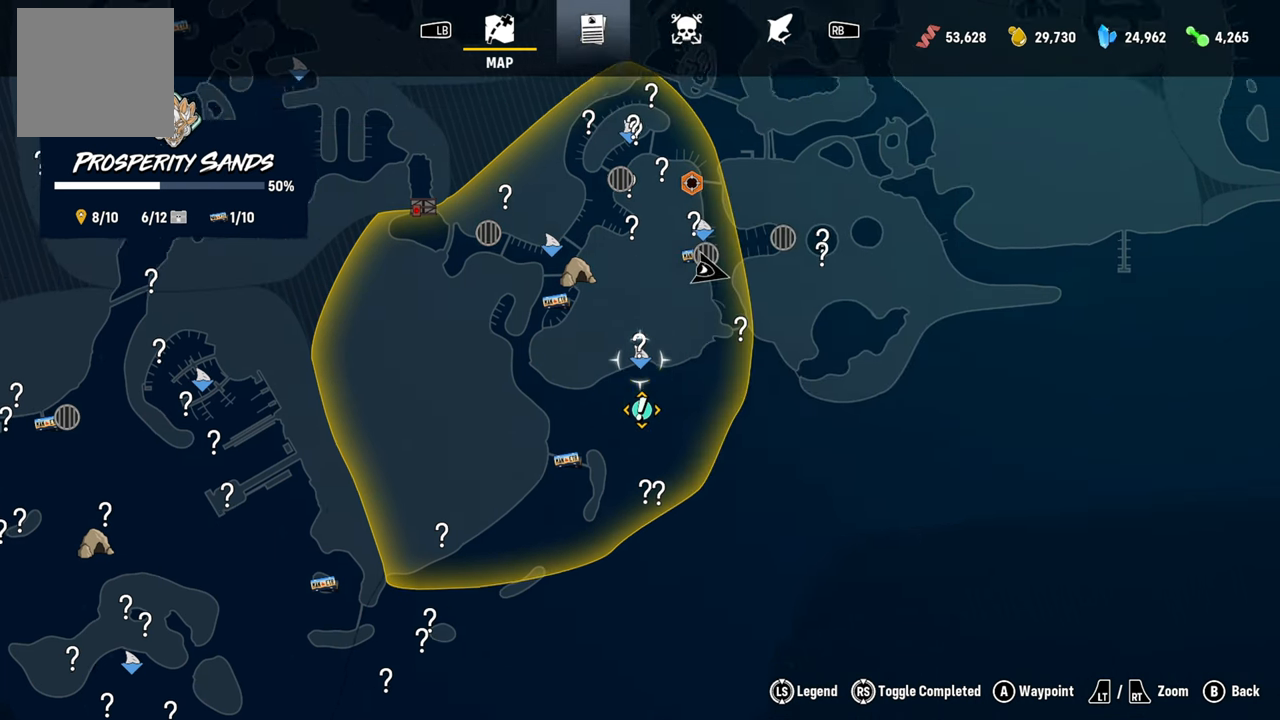
{"buttons": [], "left_stick": "center", "right_stick": "center", "events": [[140, "left_stick", "center"]]}
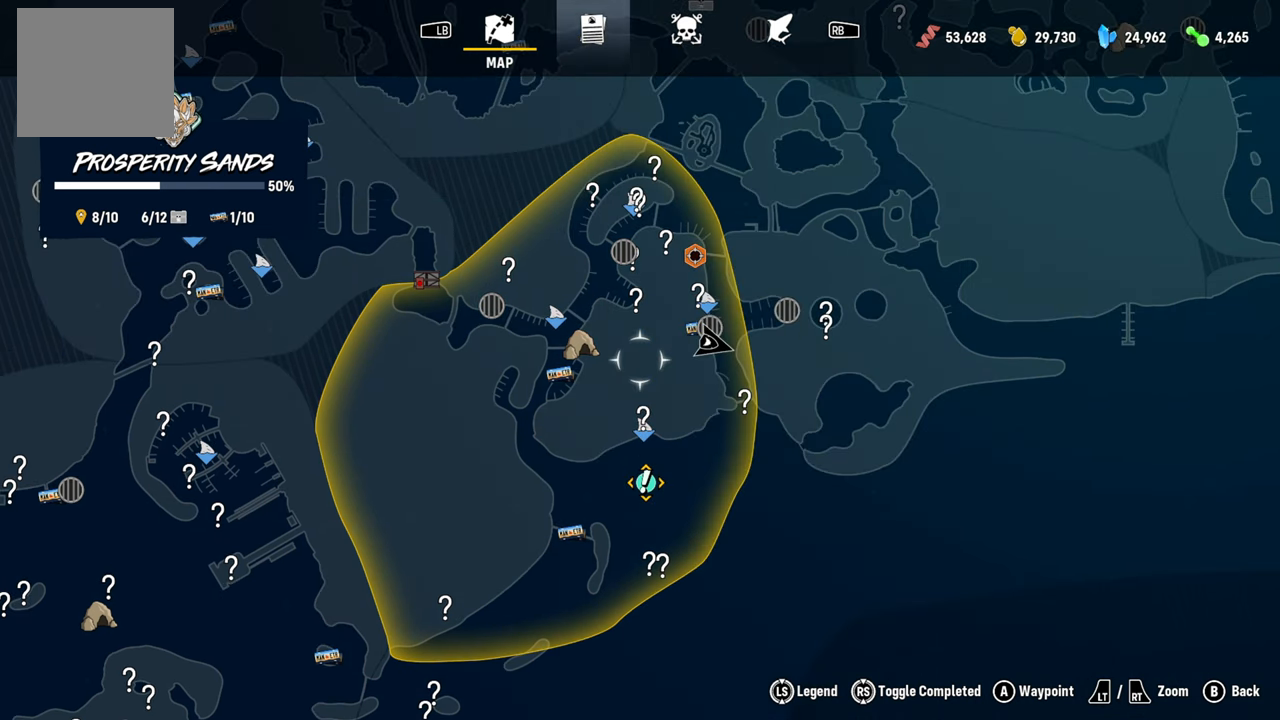
{"buttons": [], "left_stick": "left", "right_stick": "center", "events": [[500, "left_stick", "left"]]}
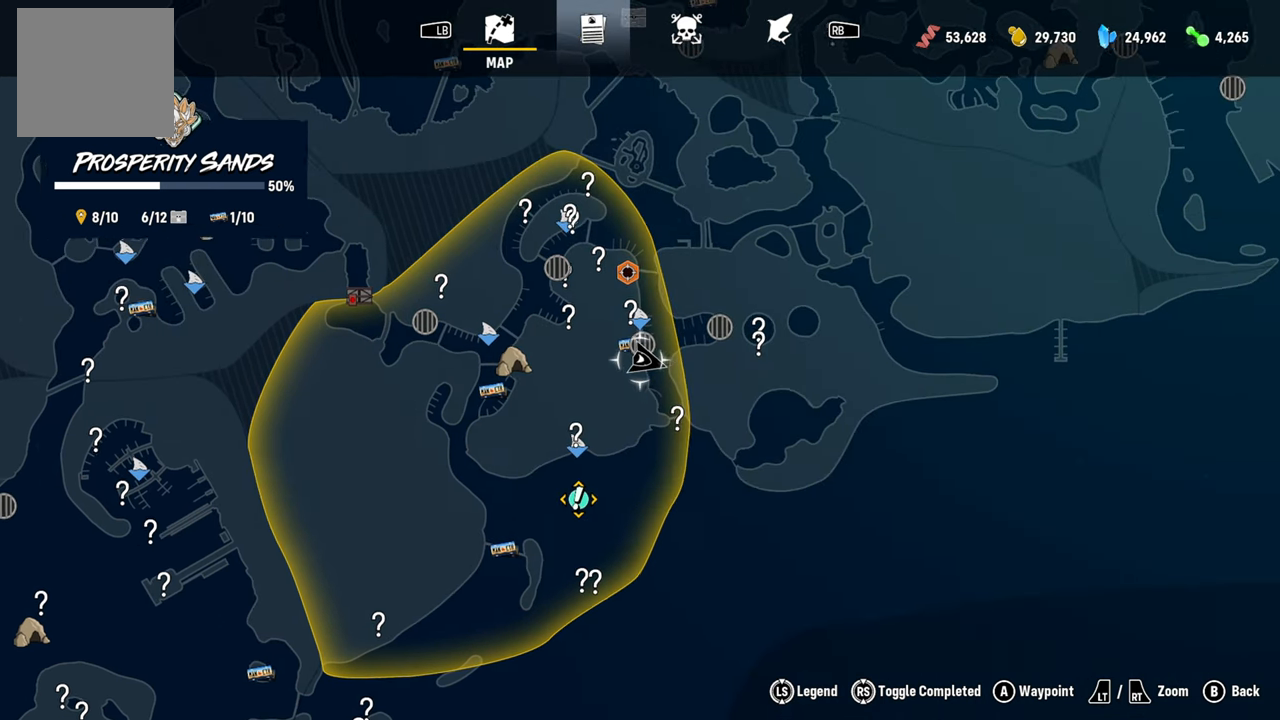
{"buttons": [], "left_stick": "center", "right_stick": "center", "events": [[240, "left_stick", "center"]]}
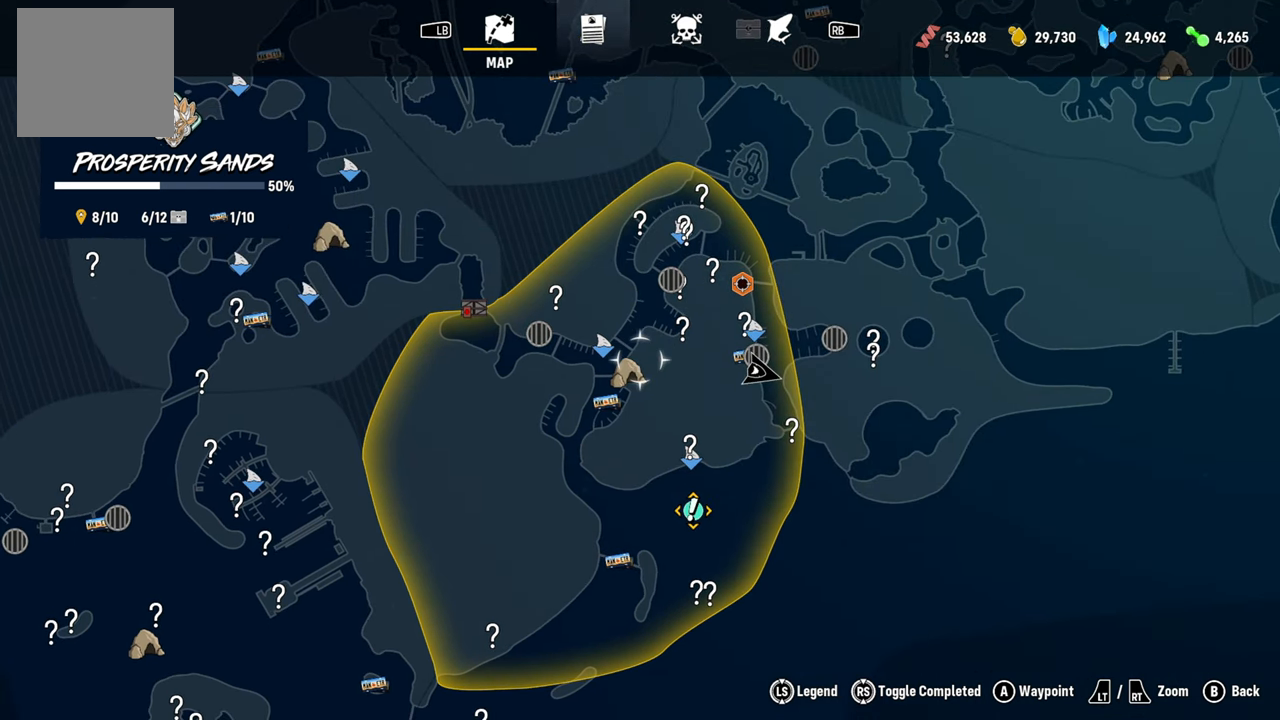
{"buttons": [], "left_stick": "center", "right_stick": "center", "events": []}
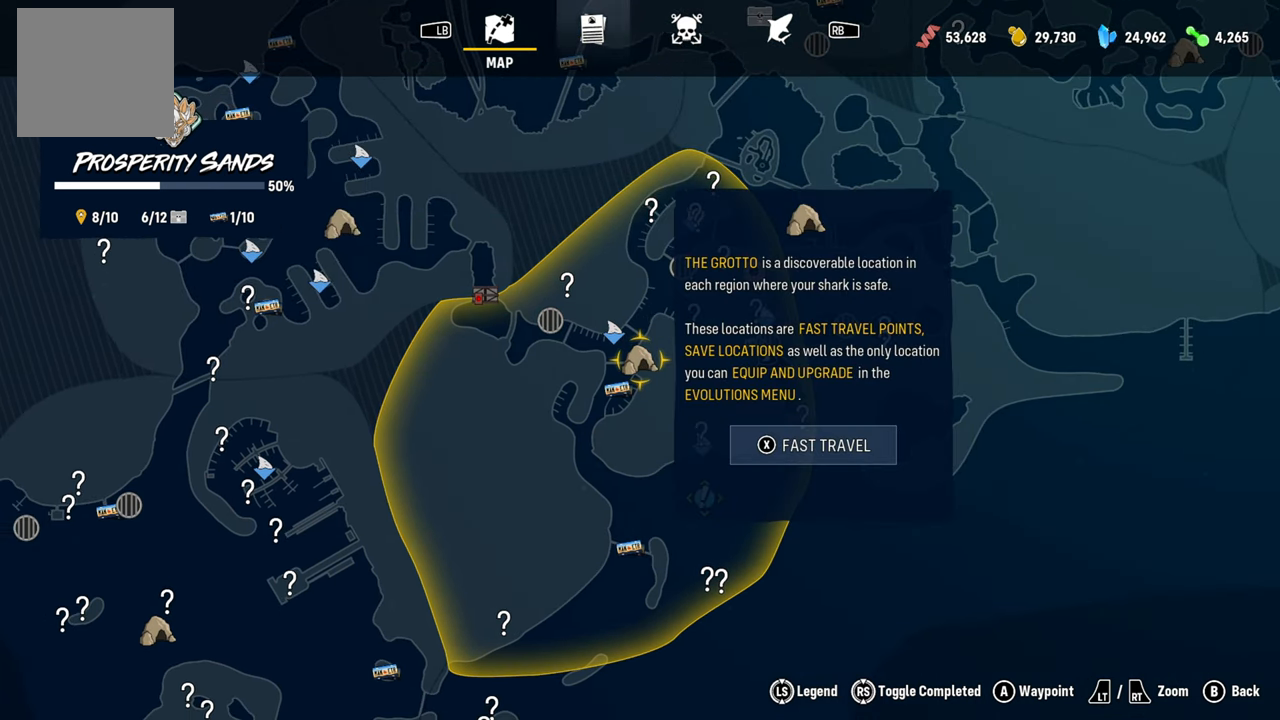
{"buttons": [], "left_stick": "center", "right_stick": "center", "events": []}
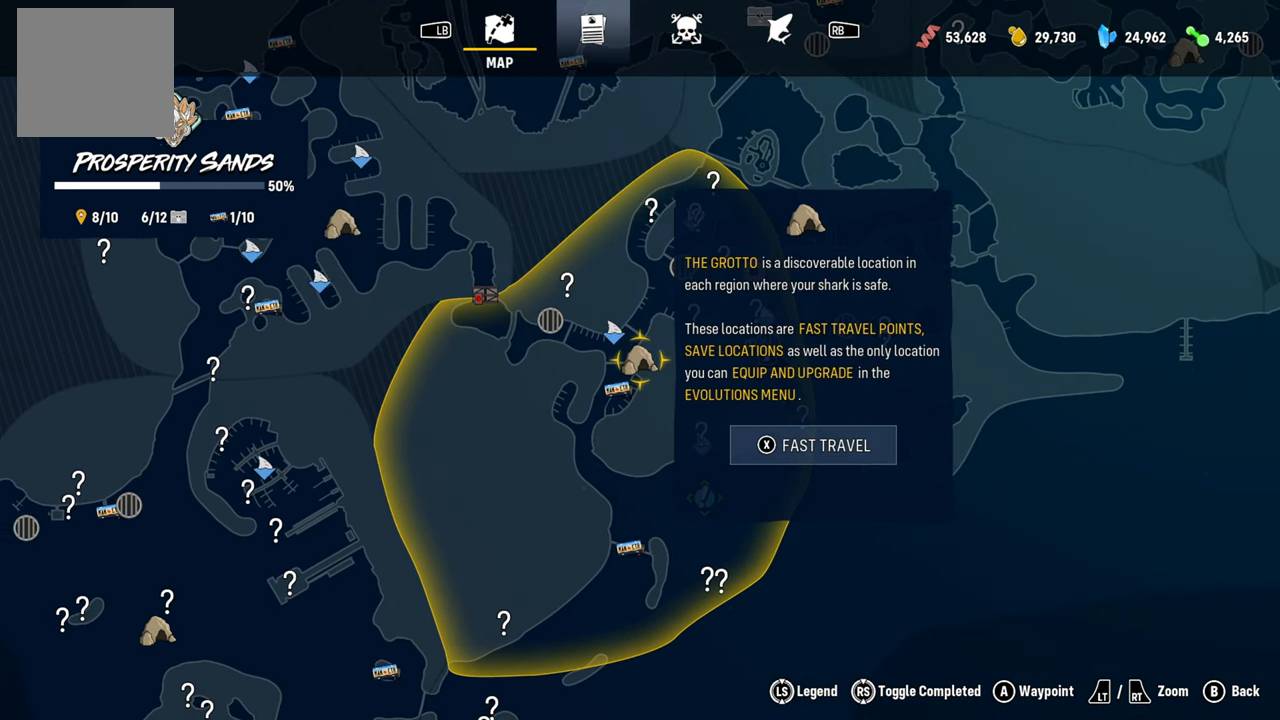
{"buttons": ["X"], "left_stick": "center", "right_stick": "center", "events": [[180, "X", "down"]]}
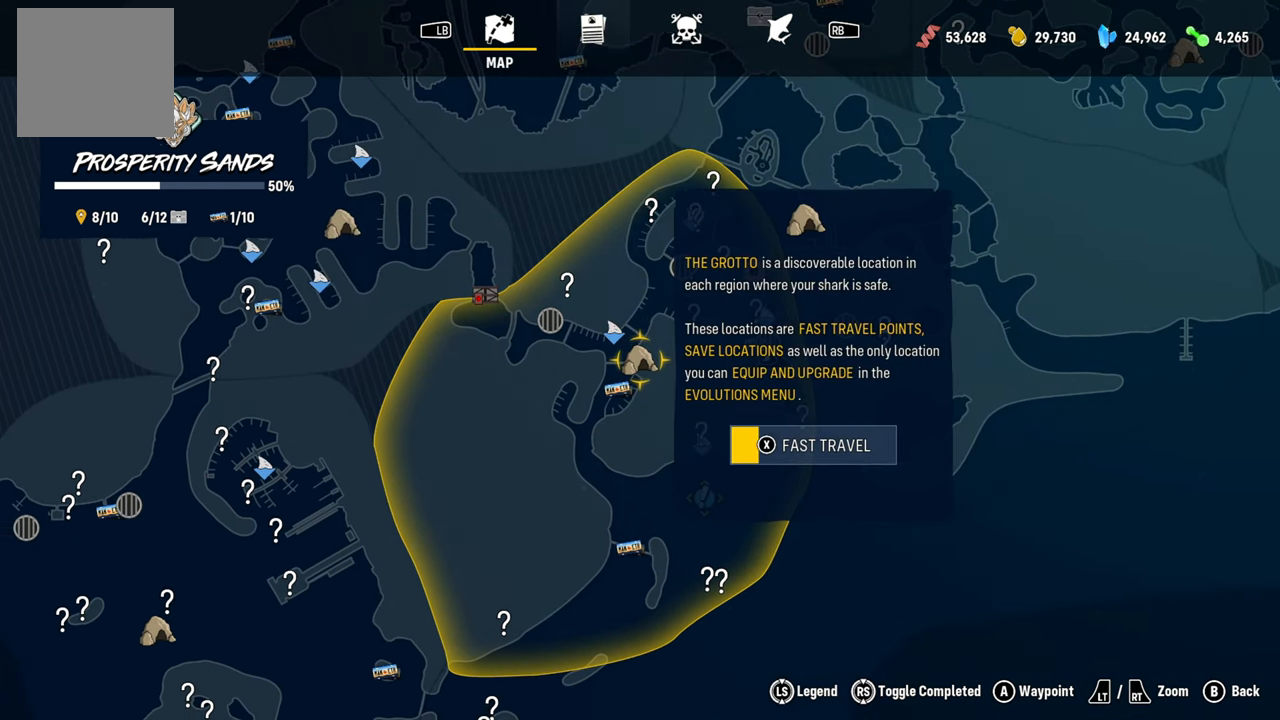
{"buttons": [], "left_stick": "center", "right_stick": "center", "events": [[360, "X", "up"]]}
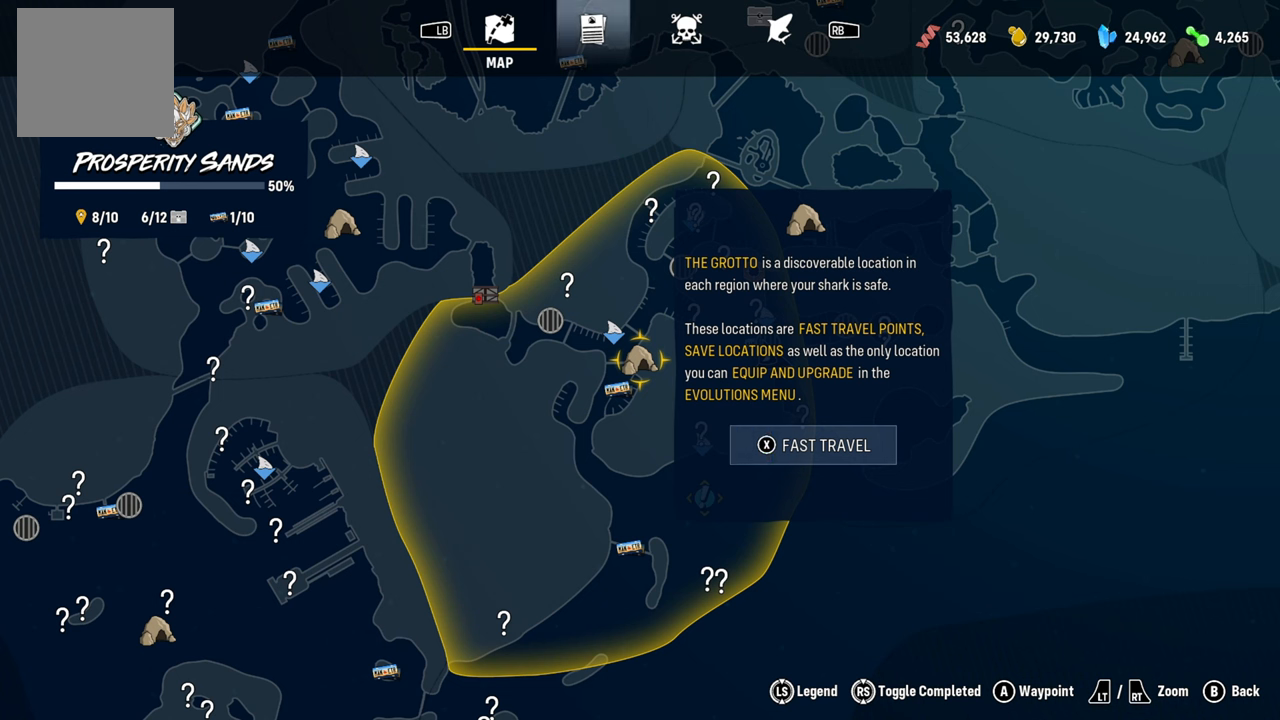
{"buttons": [], "left_stick": "center", "right_stick": "center", "events": []}
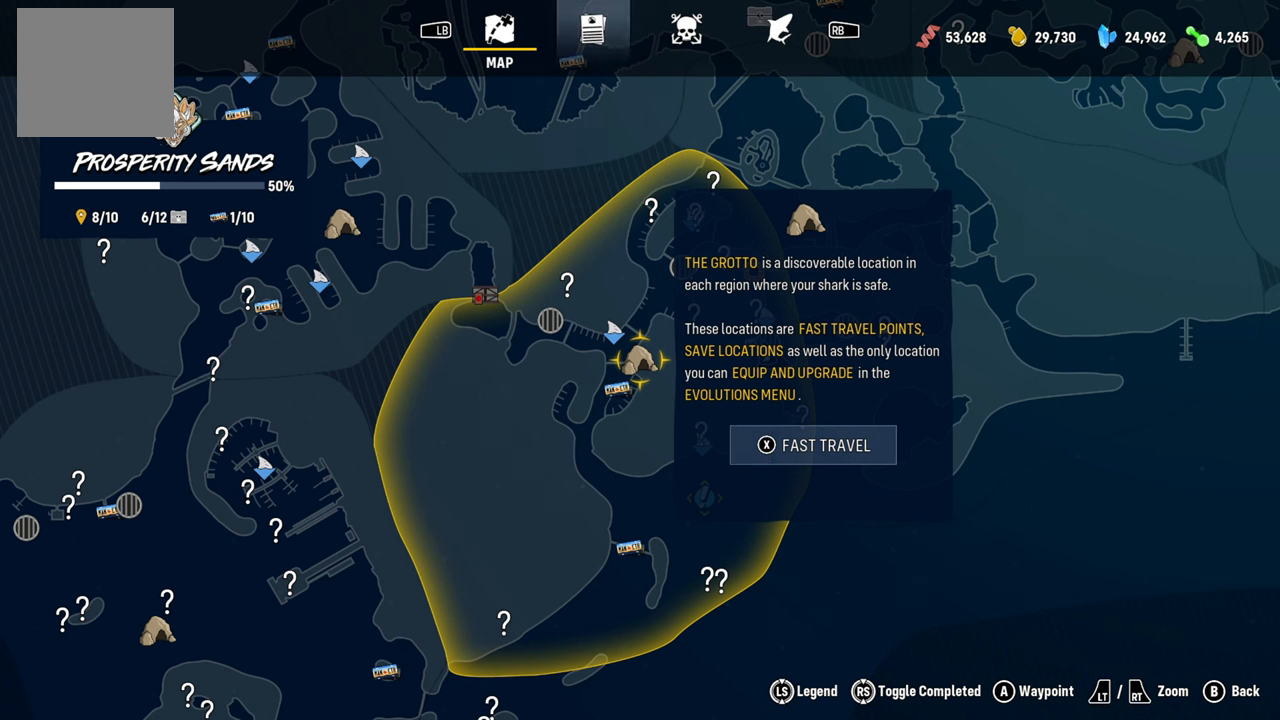
{"buttons": [], "left_stick": "center", "right_stick": "center", "events": []}
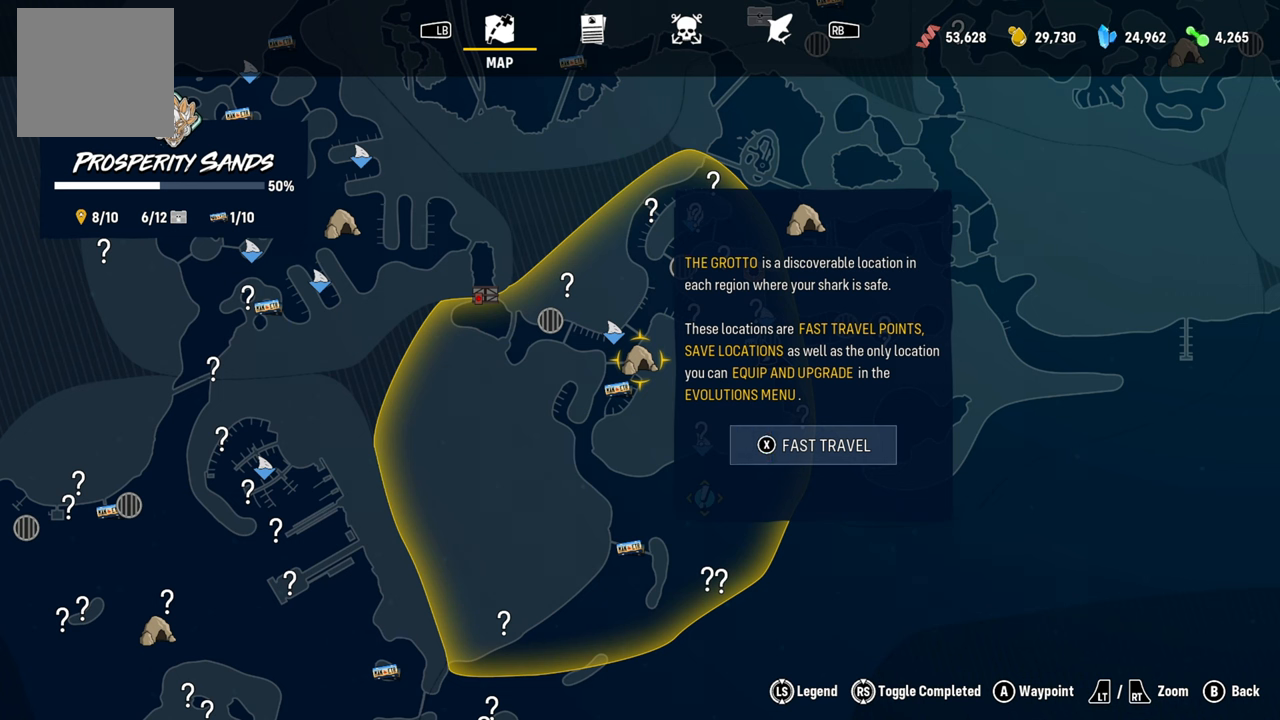
{"buttons": [], "left_stick": "center", "right_stick": "center", "events": []}
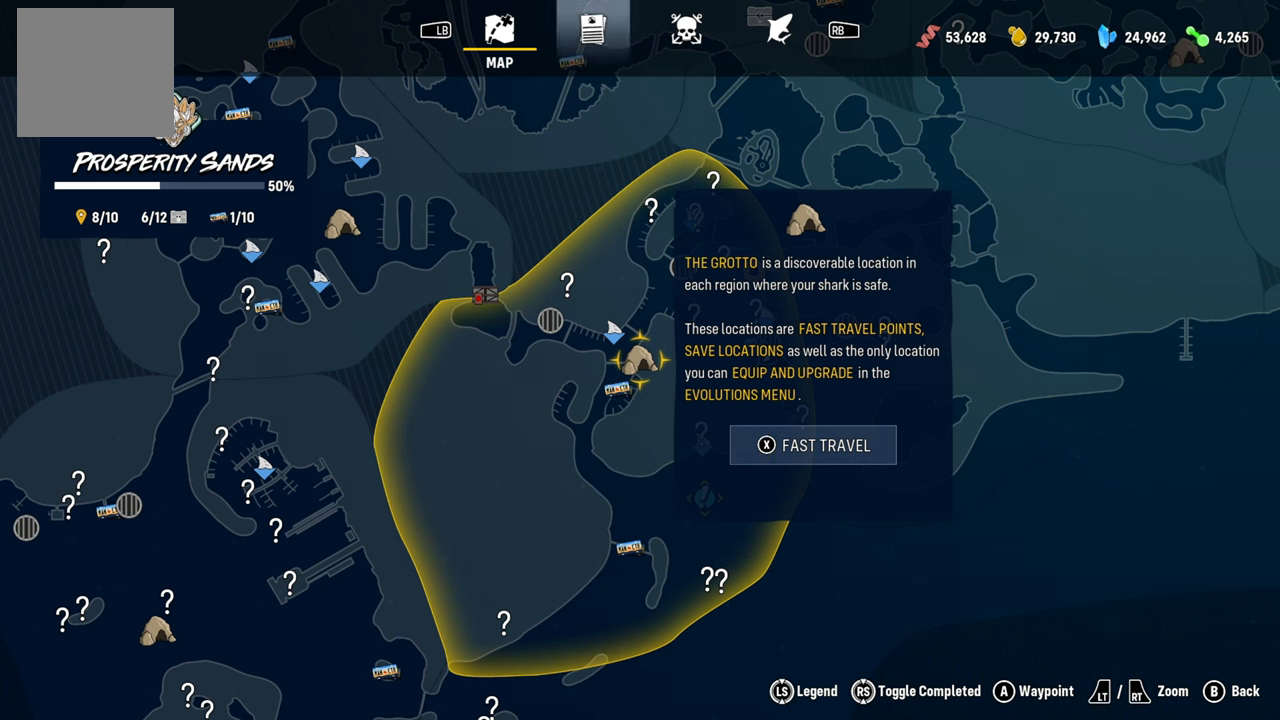
{"buttons": [], "left_stick": "center", "right_stick": "center", "events": [[100, "B", "down"], [260, "B", "up"]]}
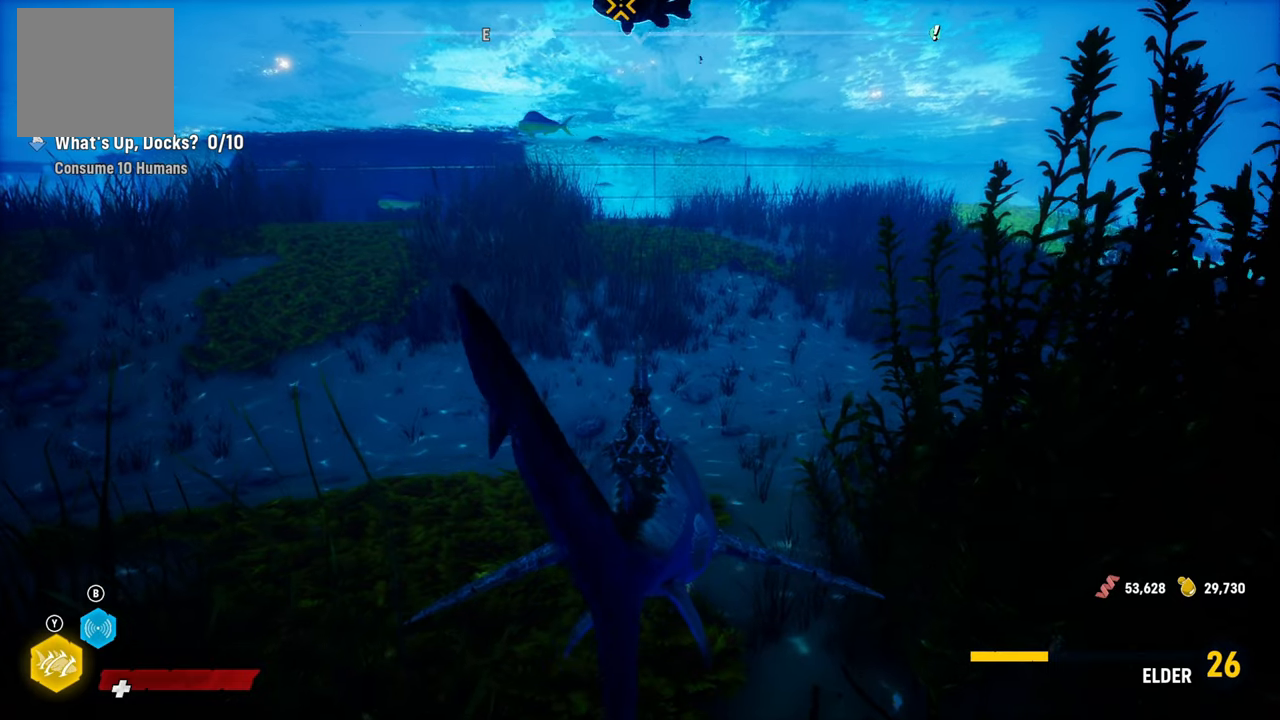
{"buttons": [], "left_stick": "up", "right_stick": "center", "events": [[240, "left_stick", "up"]]}
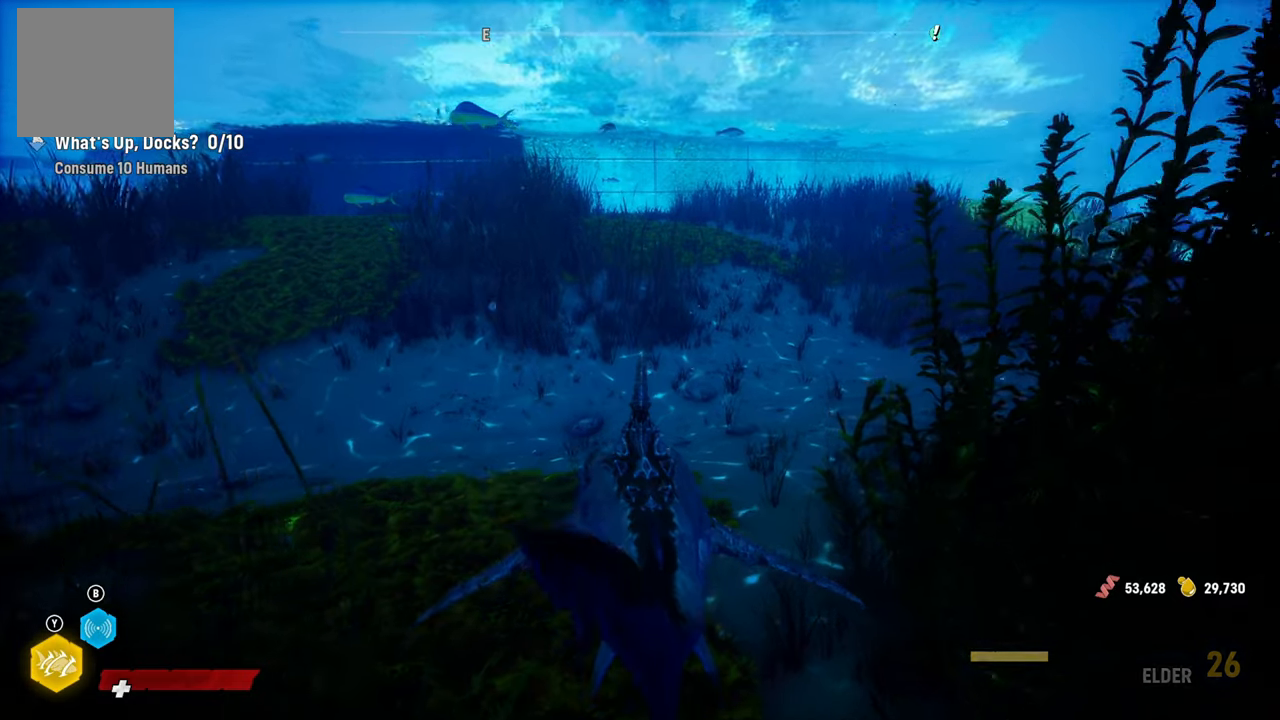
{"buttons": ["L2"], "left_stick": "up", "right_stick": "up-right", "events": [[20, "right_stick", "up-right"], [320, "L2", "down"]]}
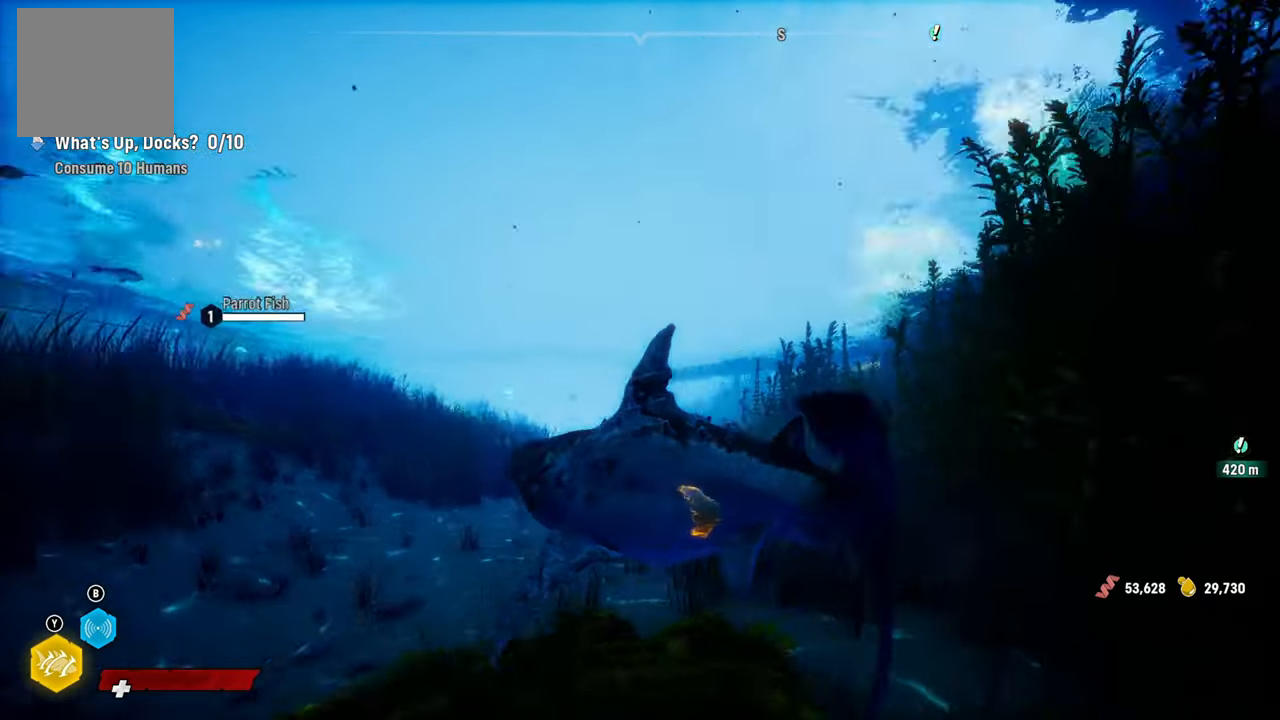
{"buttons": ["L2"], "left_stick": "up", "right_stick": "up-left", "events": [[60, "R2", "down"], [60, "right_stick", "center"], [320, "R2", "up"], [480, "right_stick", "up-left"]]}
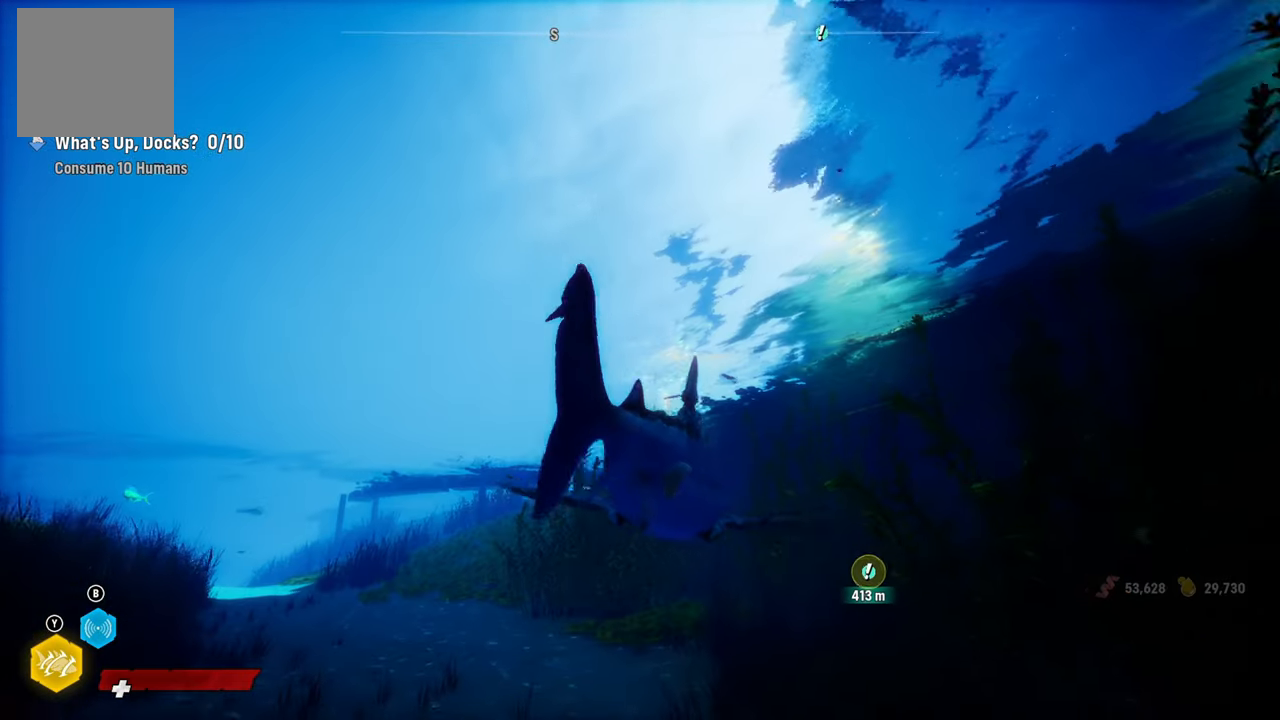
{"buttons": ["L2", "R2"], "left_stick": "up", "right_stick": "center", "events": [[260, "right_stick", "center"], [380, "R2", "down"]]}
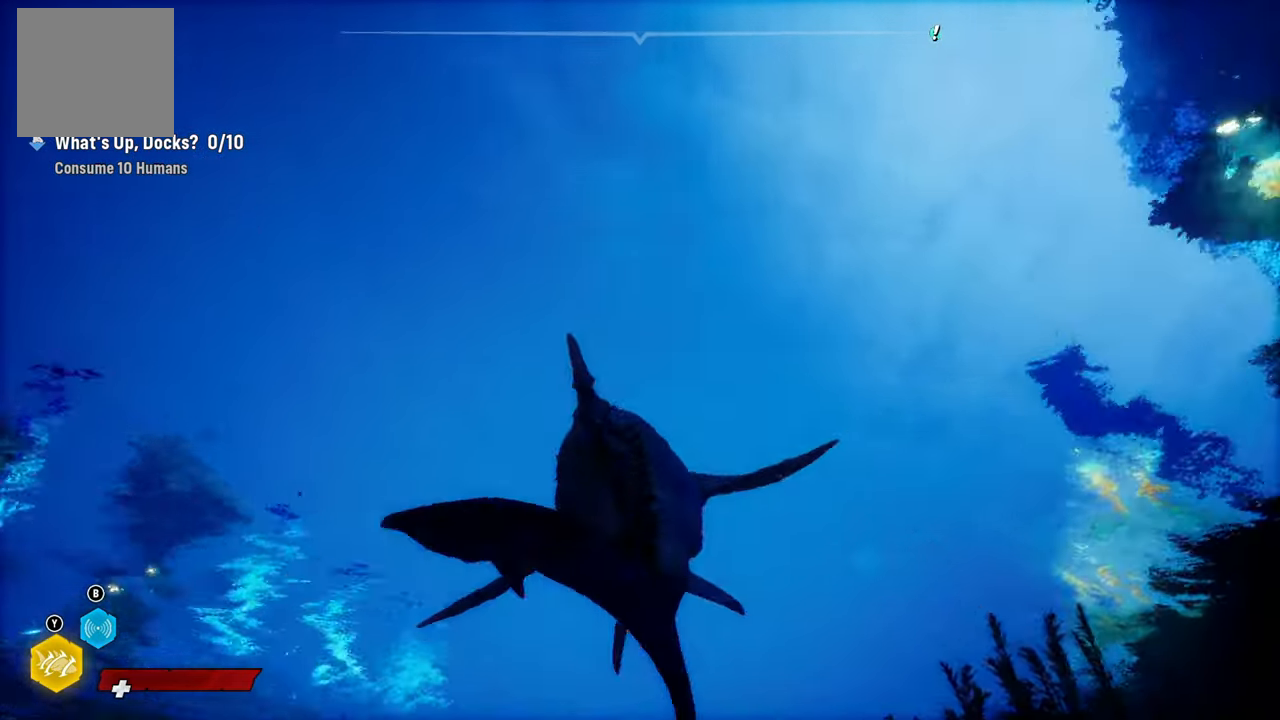
{"buttons": ["L2"], "left_stick": "up", "right_stick": "center", "events": [[200, "R2", "up"]]}